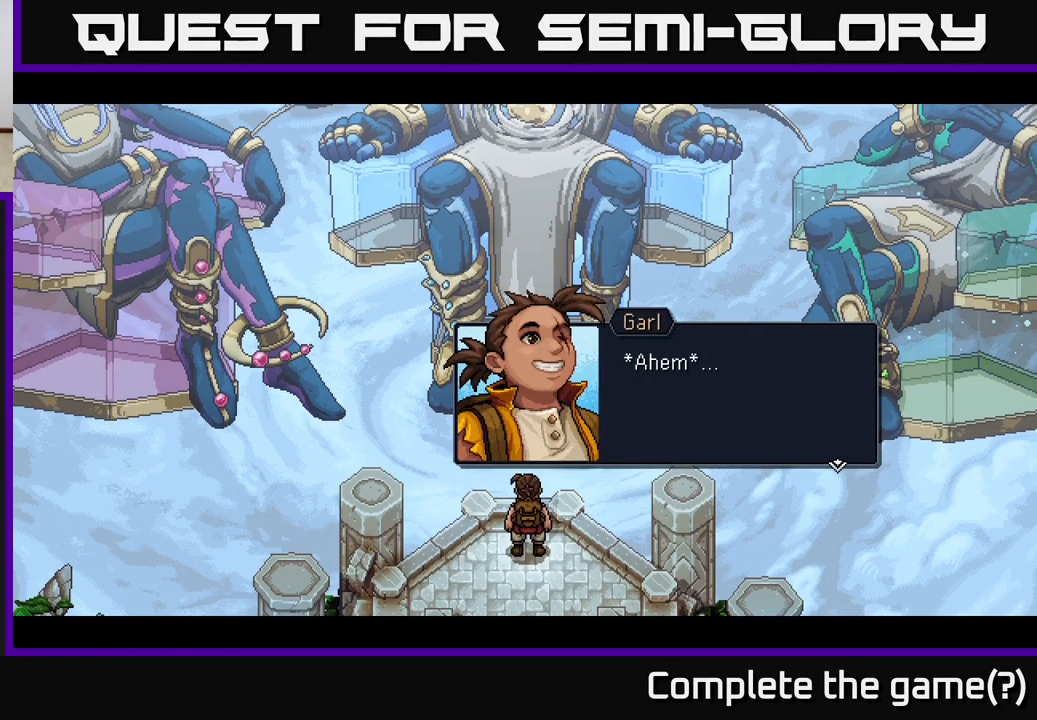
Gameplay with a controller (Xbox layout); each line is a JSON object with the inputs held at the frame after it. "events" lists button and stick changes between this image and that frame as [ms after this image, input, new state], when the widget could be followed in between.
{"buttons": [], "left_stick": "center", "right_stick": "center", "events": [[233, "A", "down"], [317, "A", "up"]]}
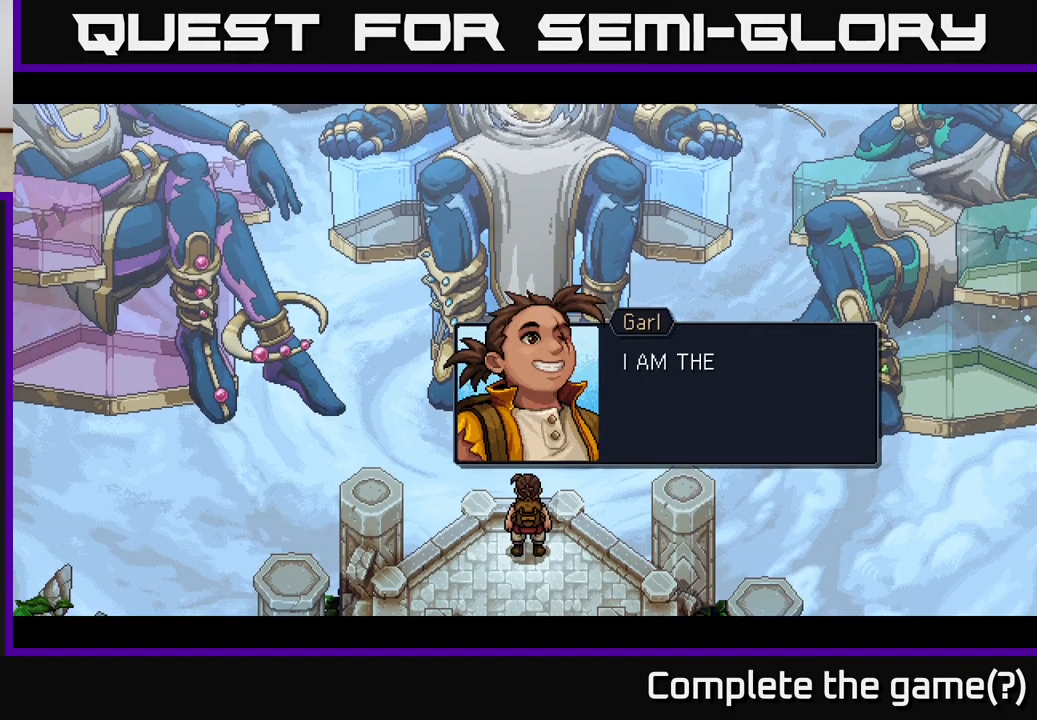
{"buttons": [], "left_stick": "center", "right_stick": "center", "events": []}
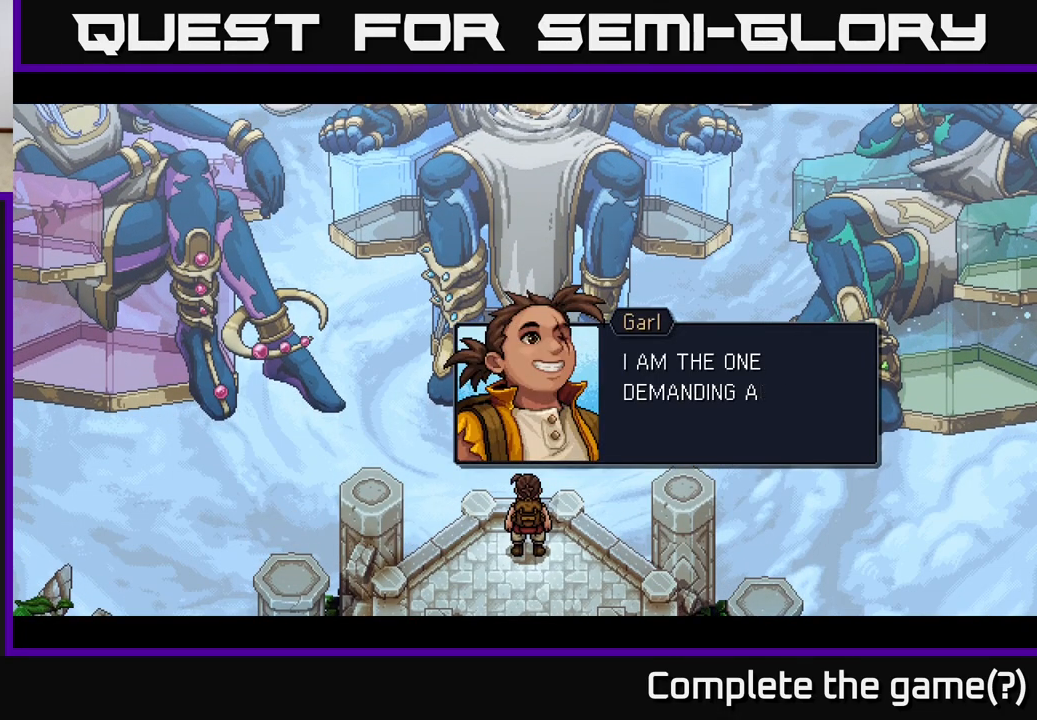
{"buttons": [], "left_stick": "center", "right_stick": "center", "events": []}
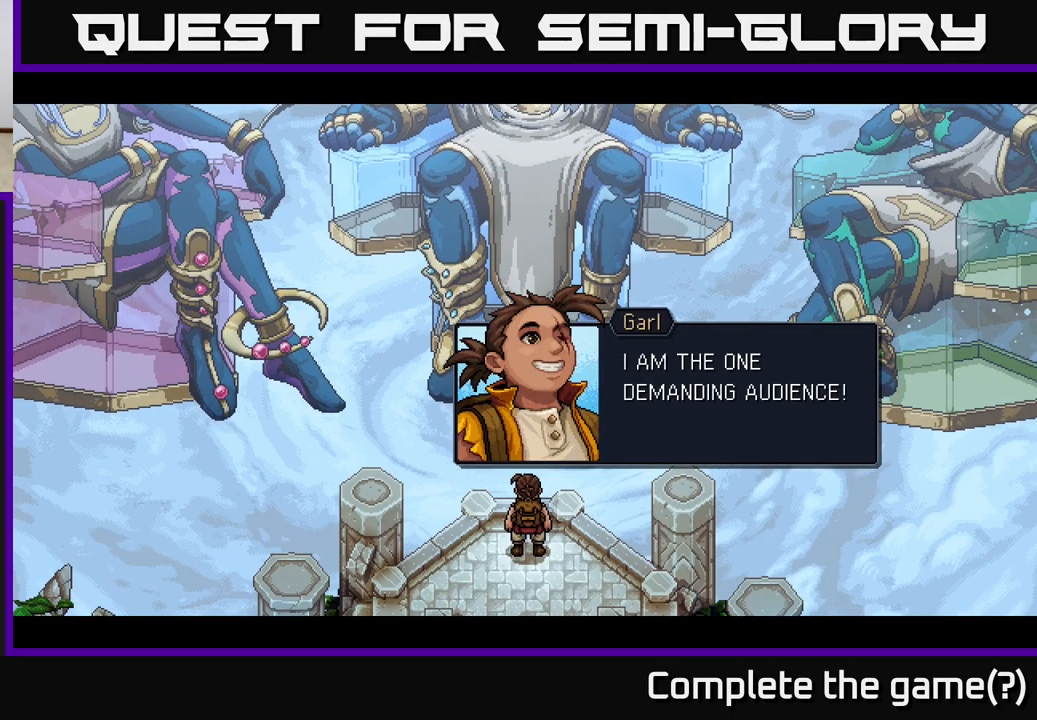
{"buttons": [], "left_stick": "center", "right_stick": "center", "events": [[233, "A", "down"], [383, "A", "up"]]}